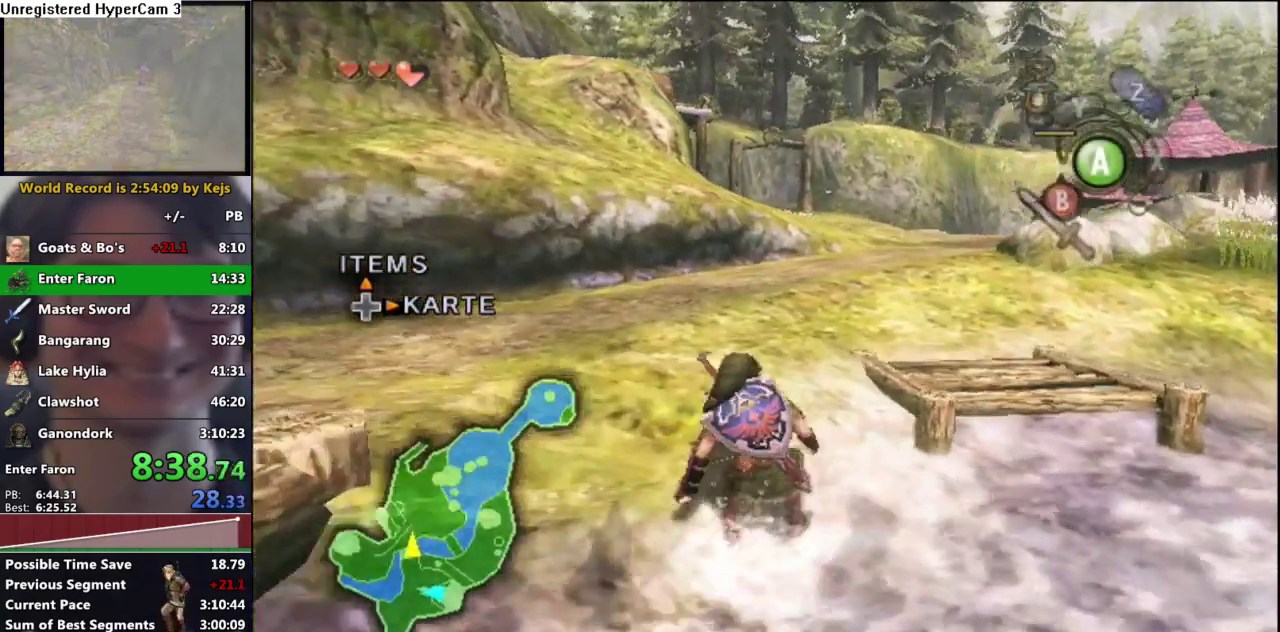
Gameplay with a controller (Nintendo layout); each line is a JSON object with the inputs held at the frame after it (dt_ms = milliseconds from this image to that frame). "events" lists button and stick changes between this image and that frame as [ms after this image, input, new state], when the widget could be followed in between. Not read: L3 R3.
{"dt_ms": 500, "buttons": [], "left_stick": "up", "right_stick": "center", "events": [[33, "A", "up"]]}
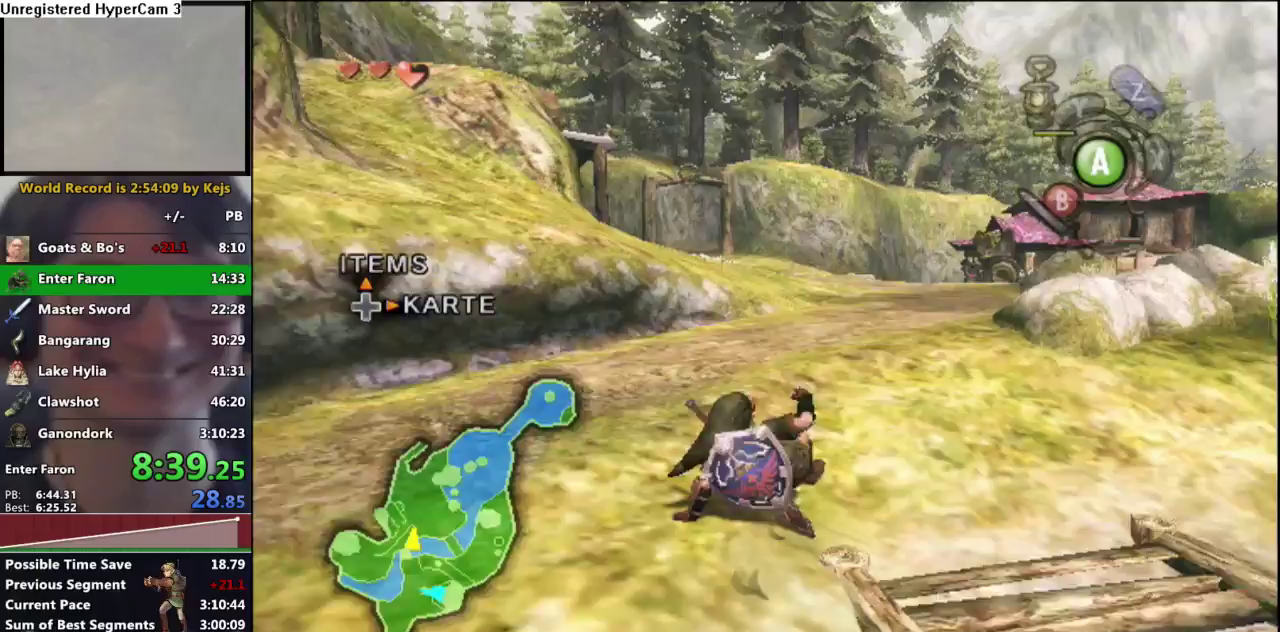
{"dt_ms": 500, "buttons": [], "left_stick": "up", "right_stick": "center", "events": [[133, "A", "down"], [217, "A", "up"]]}
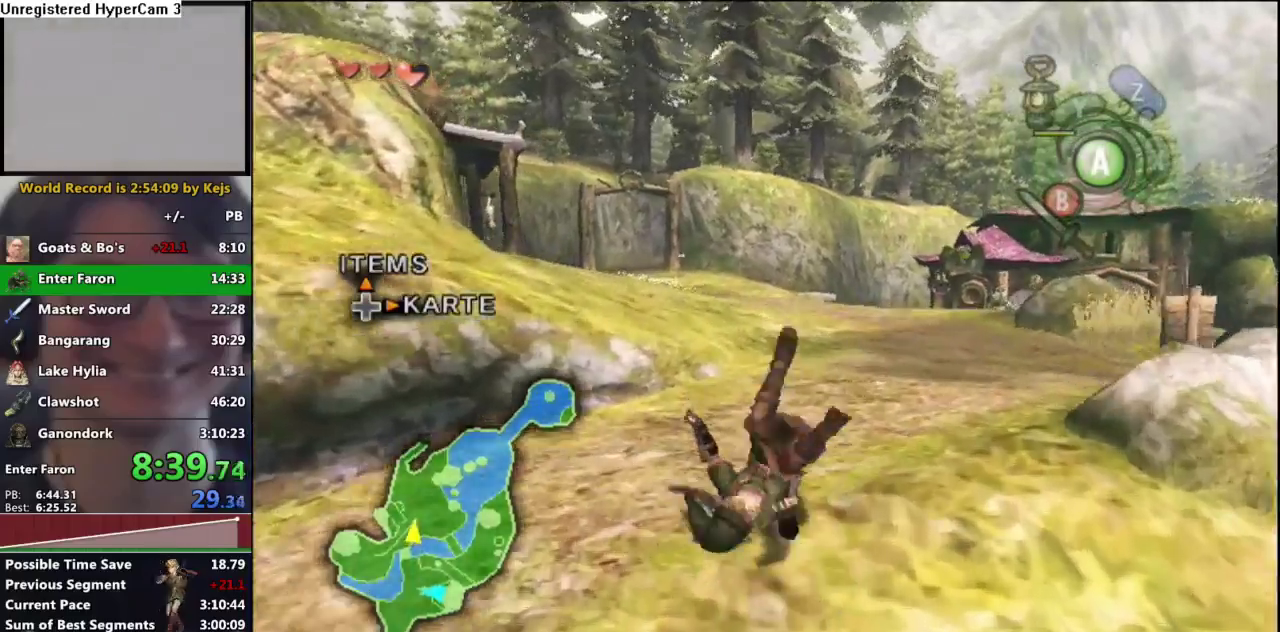
{"dt_ms": 500, "buttons": [], "left_stick": "up", "right_stick": "center", "events": [[300, "A", "down"], [400, "A", "up"]]}
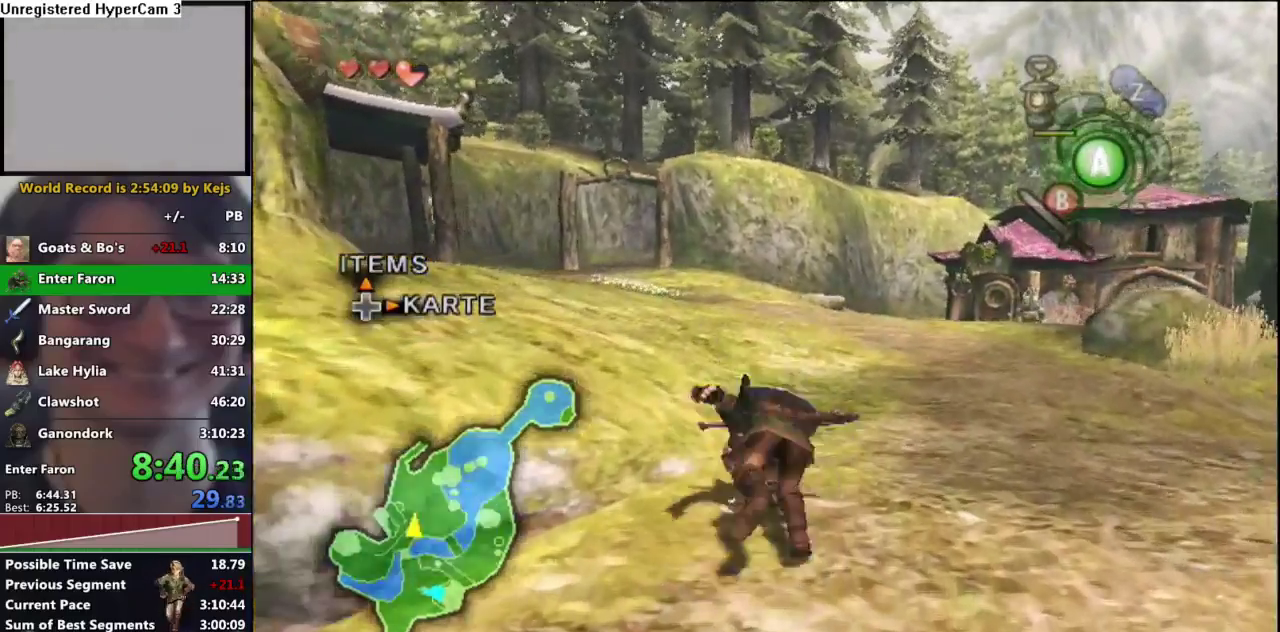
{"dt_ms": 500, "buttons": ["A"], "left_stick": "up", "right_stick": "center", "events": [[467, "A", "down"]]}
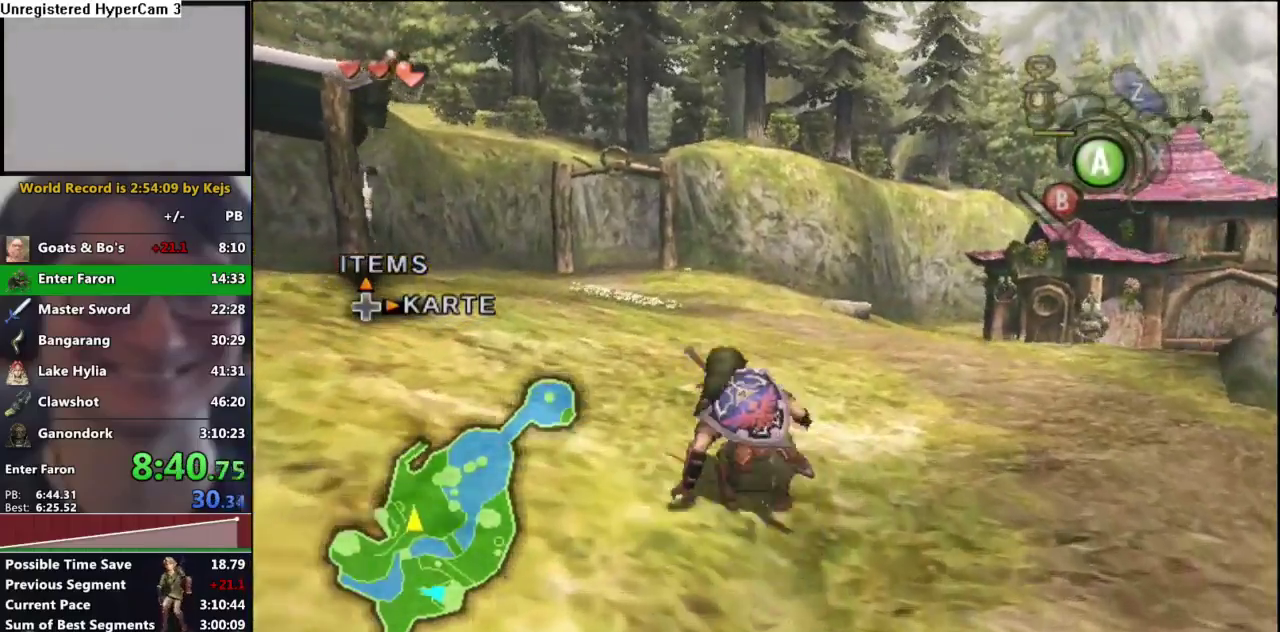
{"dt_ms": 500, "buttons": [], "left_stick": "up", "right_stick": "center", "events": [[50, "A", "up"]]}
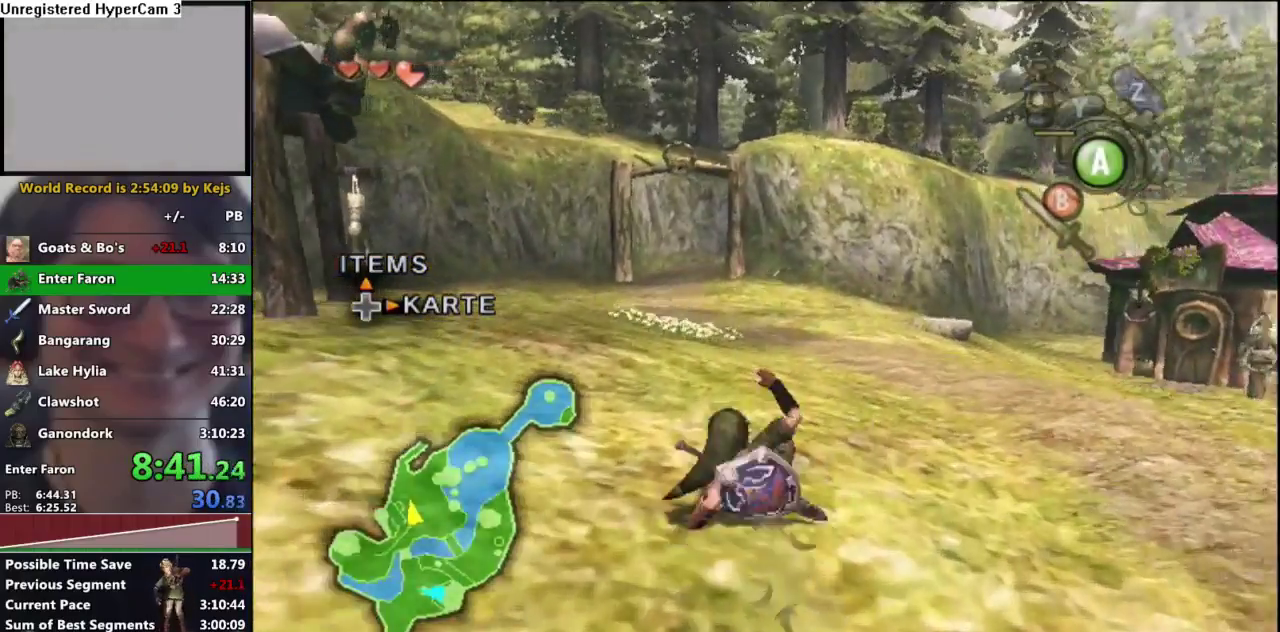
{"dt_ms": 500, "buttons": [], "left_stick": "up", "right_stick": "center", "events": [[133, "A", "down"], [233, "A", "up"]]}
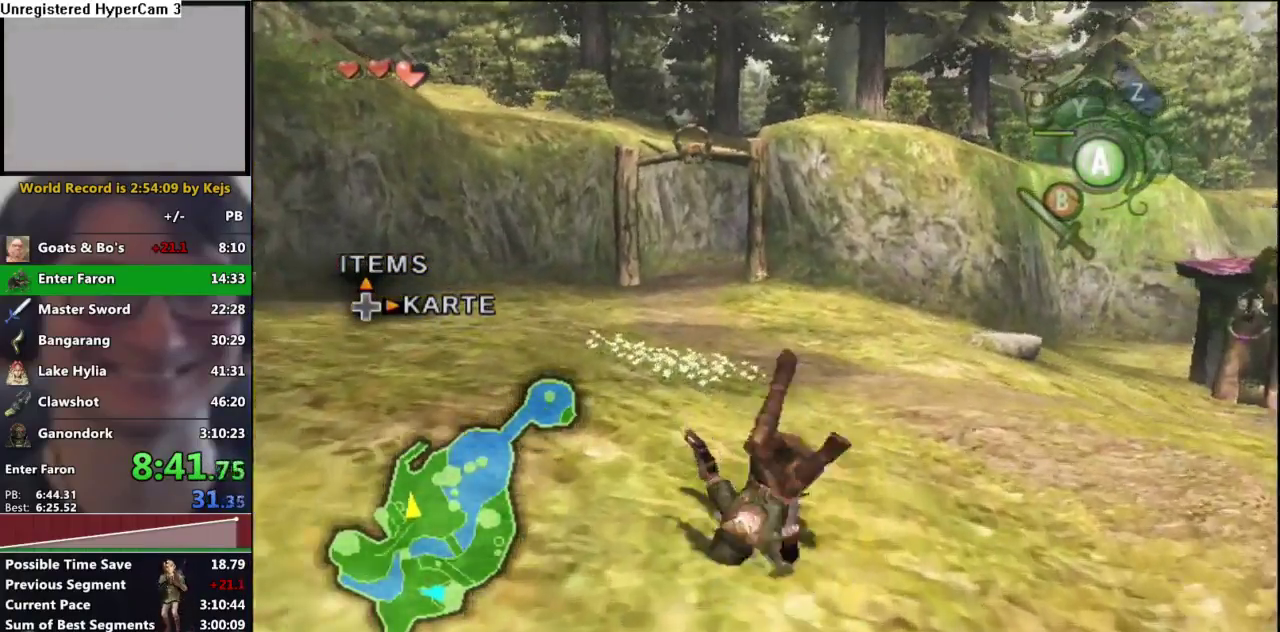
{"dt_ms": 500, "buttons": [], "left_stick": "up", "right_stick": "center", "events": [[317, "A", "down"], [383, "A", "up"]]}
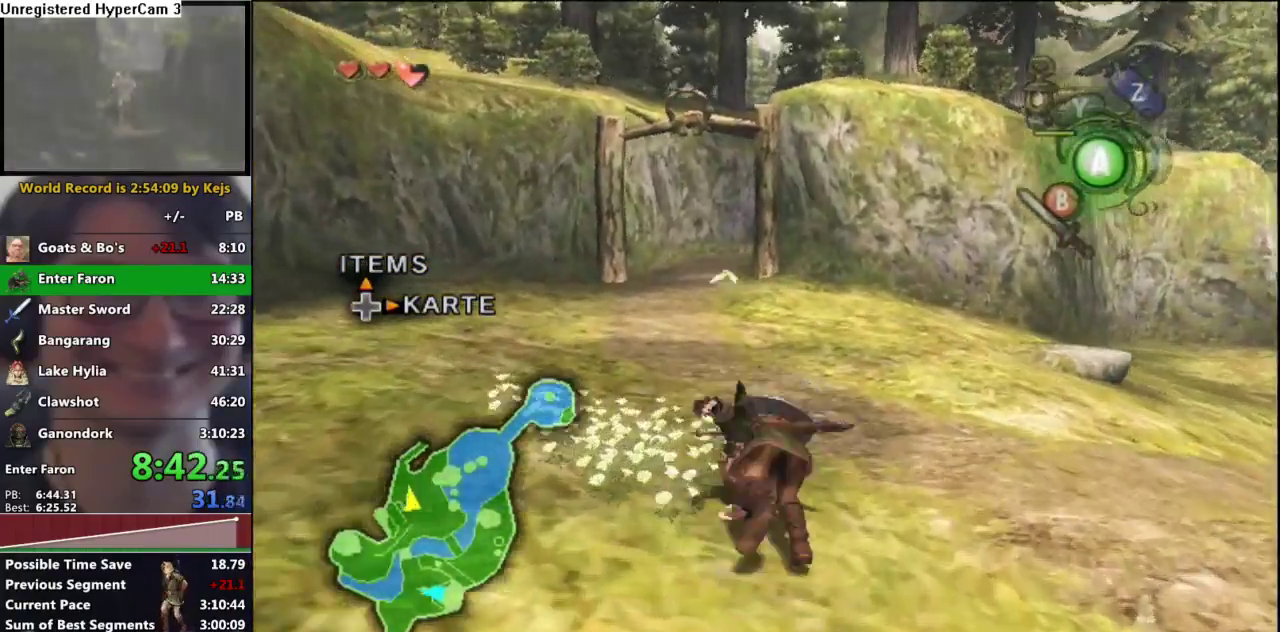
{"dt_ms": 500, "buttons": ["A"], "left_stick": "up", "right_stick": "center", "events": [[467, "A", "down"]]}
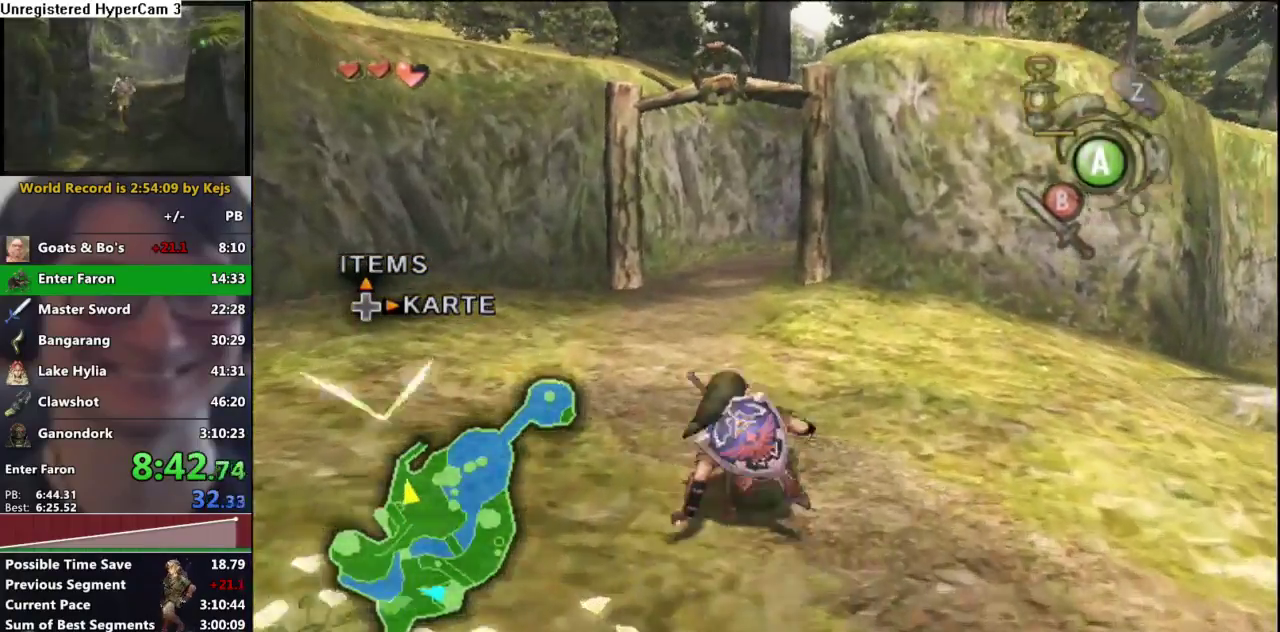
{"dt_ms": 500, "buttons": [], "left_stick": "up", "right_stick": "center", "events": [[50, "A", "up"]]}
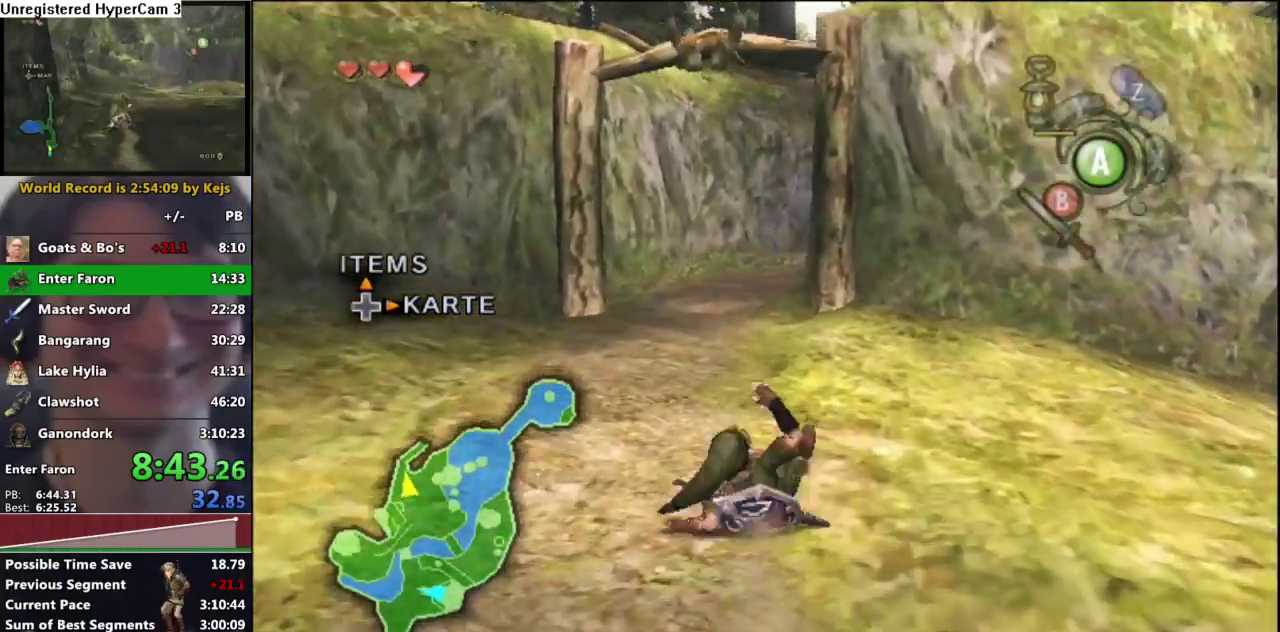
{"dt_ms": 500, "buttons": [], "left_stick": "up", "right_stick": "center", "events": [[133, "A", "down"], [233, "A", "up"]]}
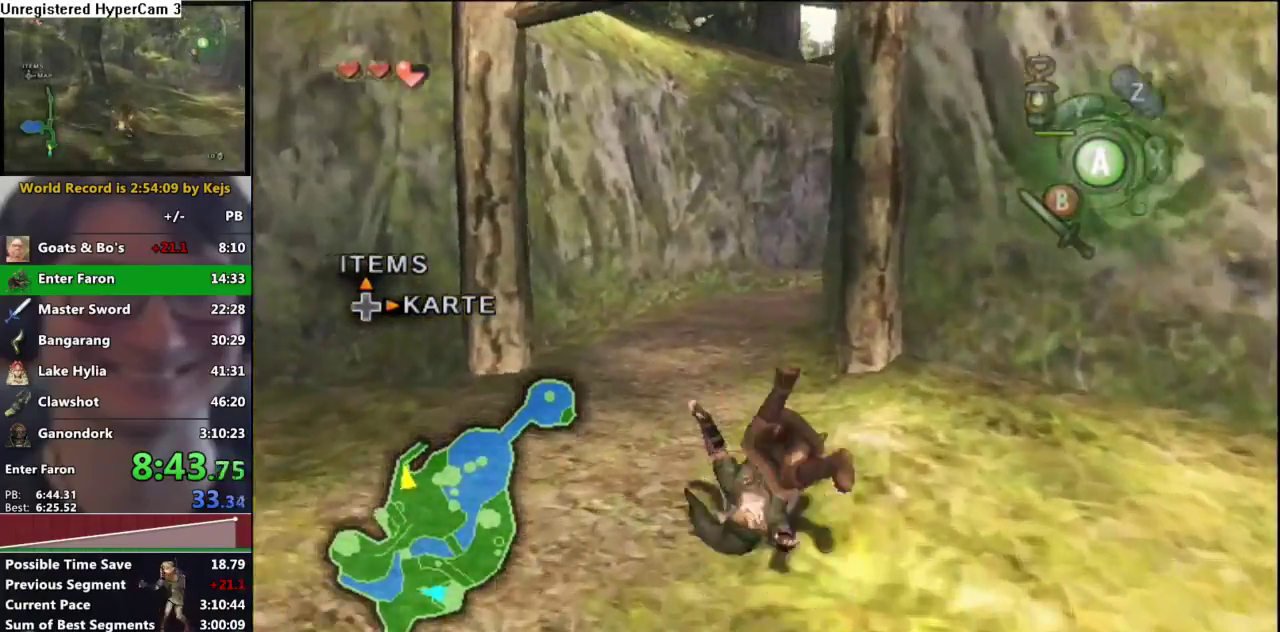
{"dt_ms": 500, "buttons": [], "left_stick": "up", "right_stick": "center", "events": [[333, "A", "down"], [400, "A", "up"]]}
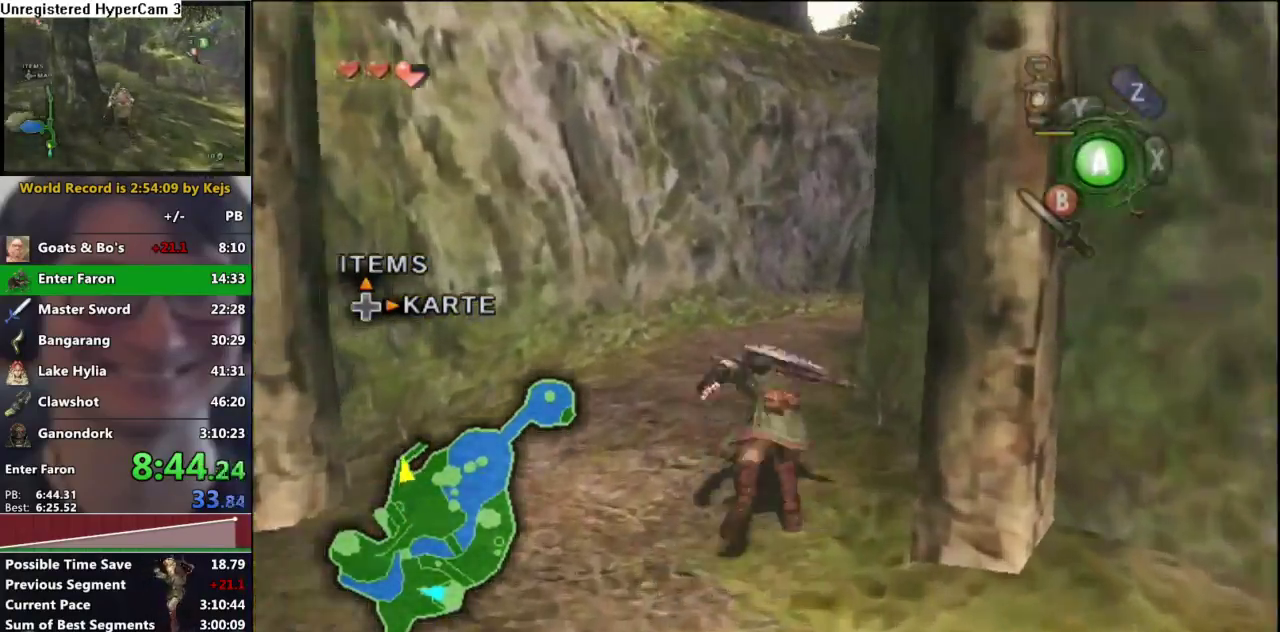
{"dt_ms": 500, "buttons": ["A"], "left_stick": "up-right", "right_stick": "center", "events": [[250, "left_stick", "up-right"], [483, "A", "down"]]}
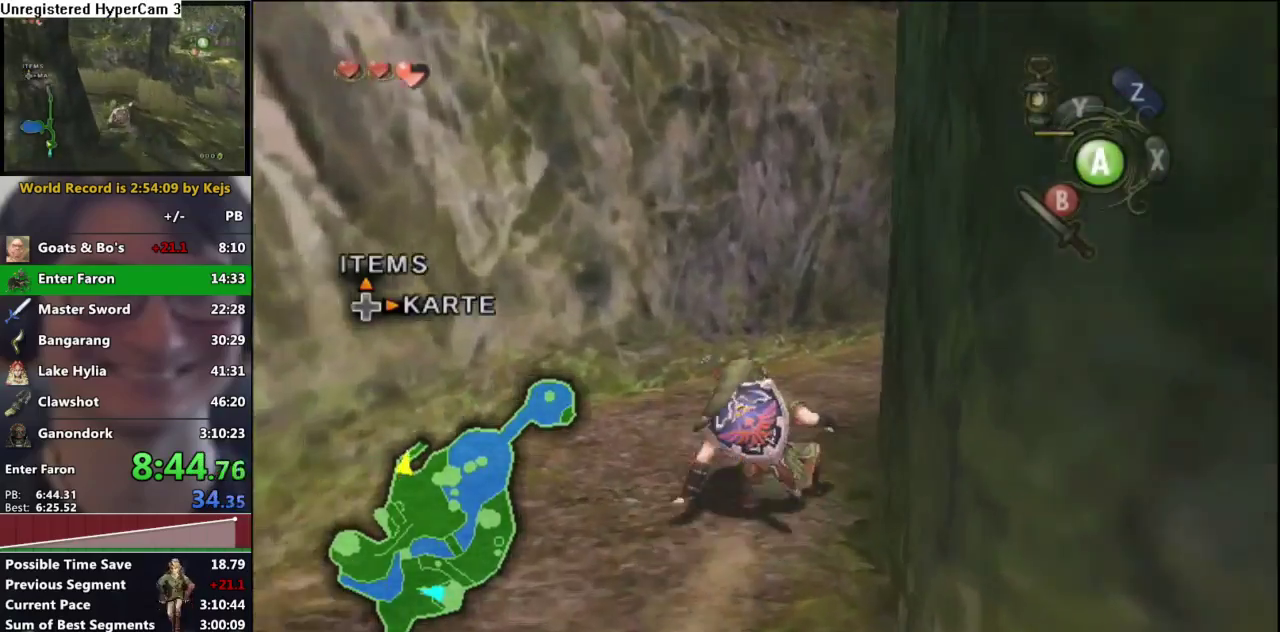
{"dt_ms": 500, "buttons": [], "left_stick": "up-right", "right_stick": "center", "events": [[50, "A", "up"], [117, "A", "down"], [217, "A", "up"]]}
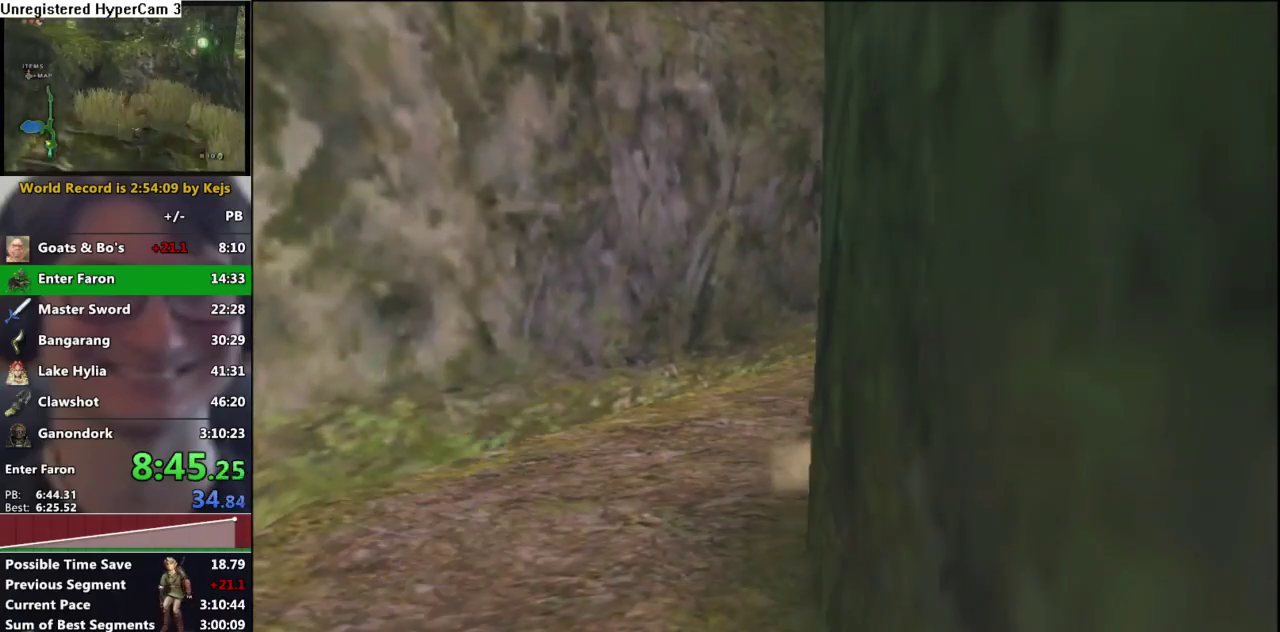
{"dt_ms": 500, "buttons": [], "left_stick": "center", "right_stick": "center", "events": [[33, "left_stick", "center"]]}
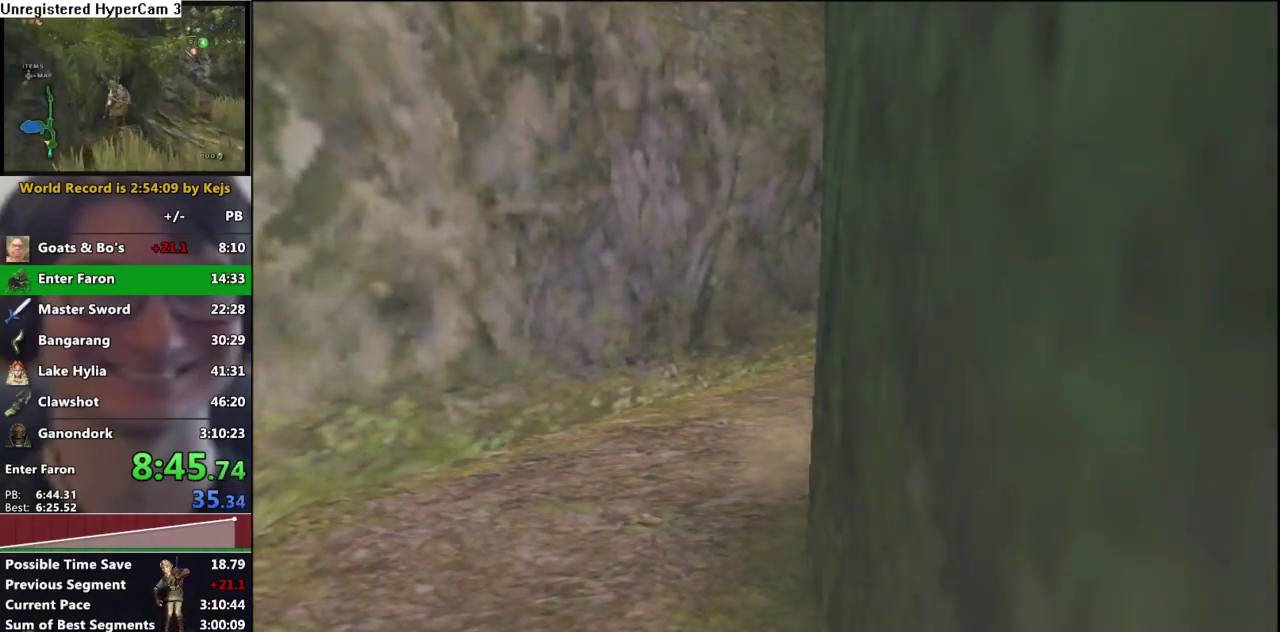
{"dt_ms": 500, "buttons": [], "left_stick": "center", "right_stick": "center", "events": []}
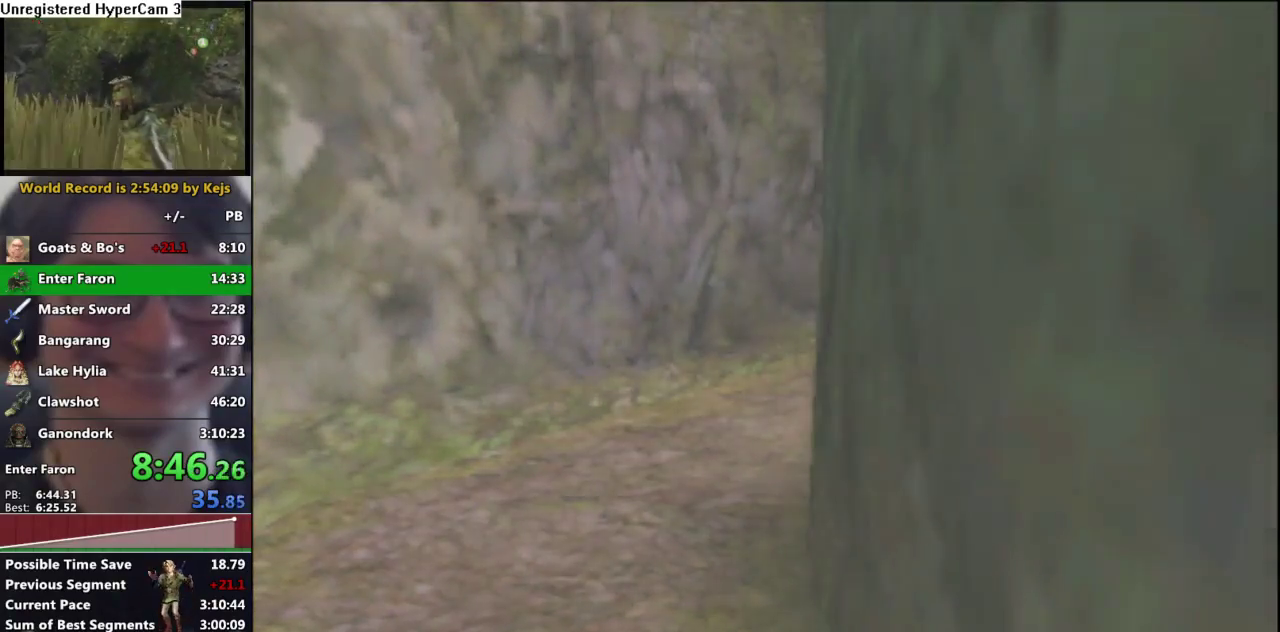
{"dt_ms": 500, "buttons": [], "left_stick": "center", "right_stick": "center", "events": []}
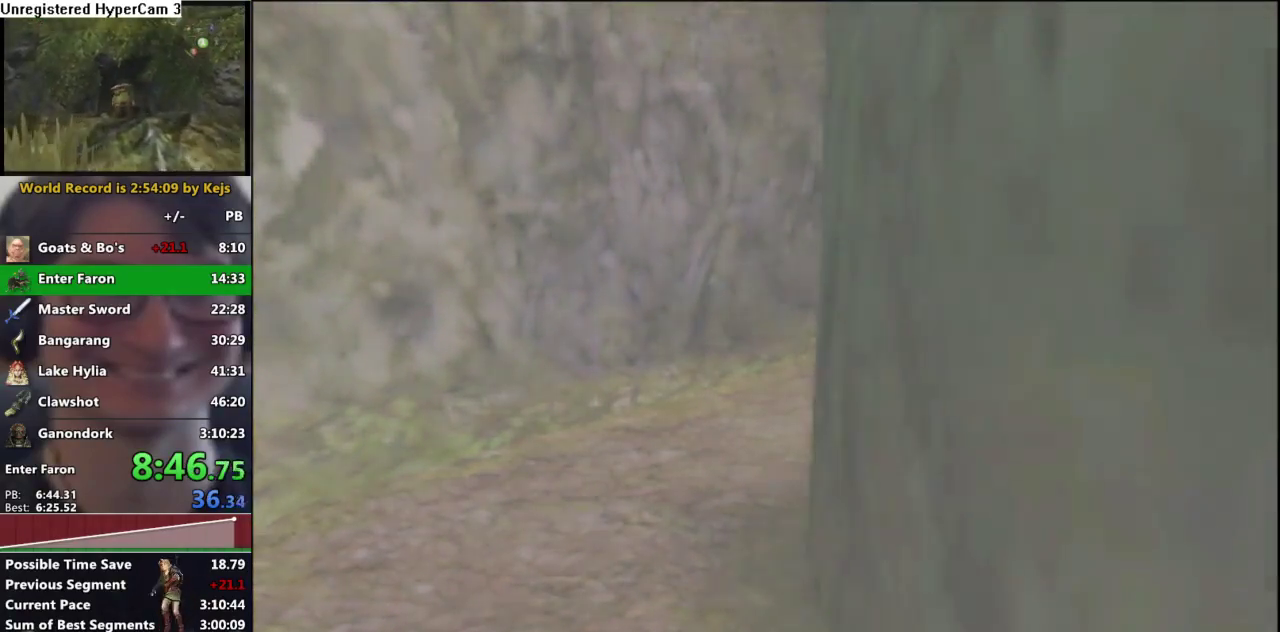
{"dt_ms": 500, "buttons": [], "left_stick": "center", "right_stick": "center", "events": []}
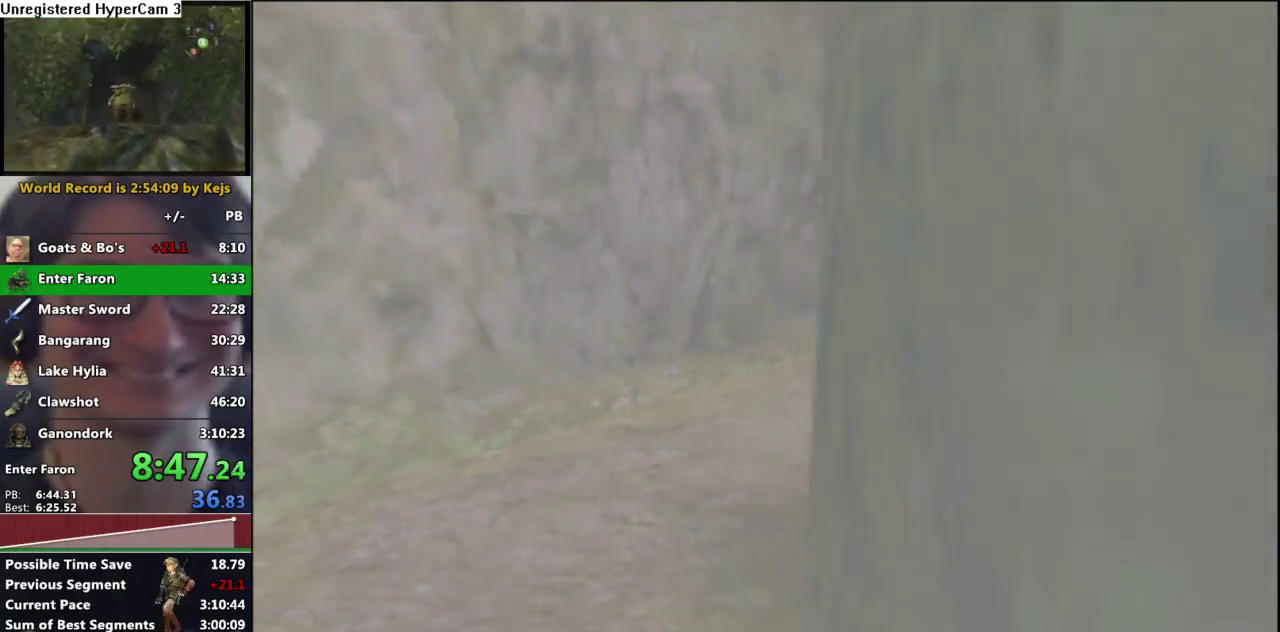
{"dt_ms": 500, "buttons": [], "left_stick": "center", "right_stick": "center", "events": []}
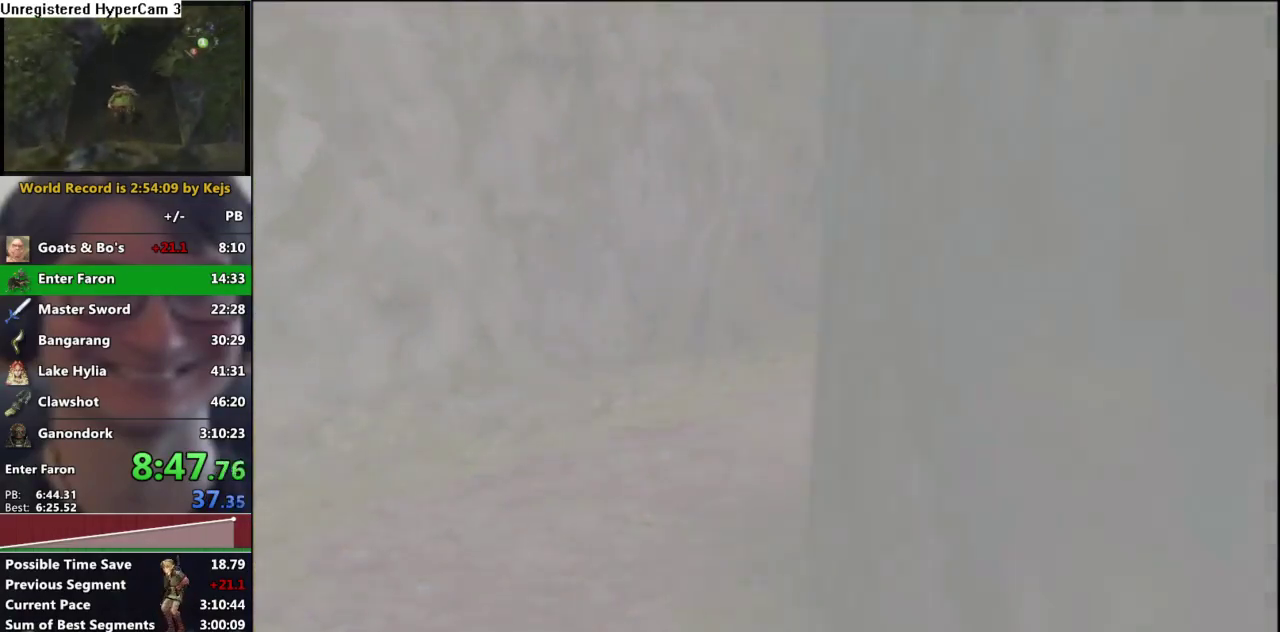
{"dt_ms": 500, "buttons": [], "left_stick": "center", "right_stick": "center", "events": []}
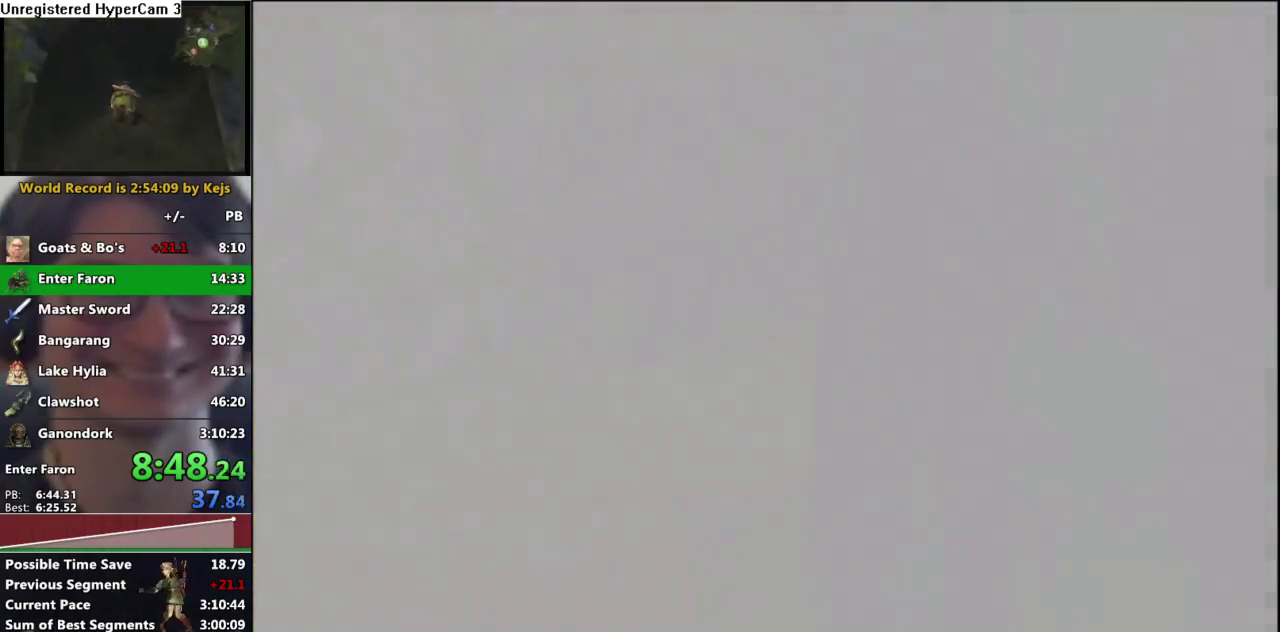
{"dt_ms": 500, "buttons": [], "left_stick": "center", "right_stick": "center", "events": []}
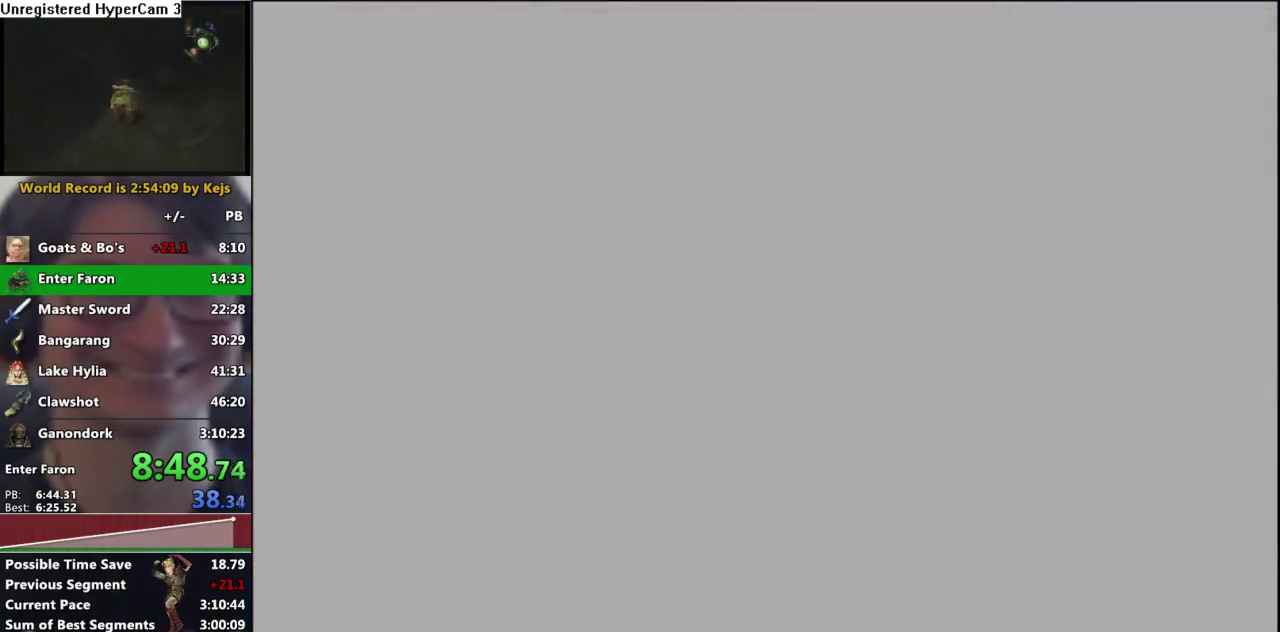
{"dt_ms": 500, "buttons": [], "left_stick": "center", "right_stick": "center", "events": []}
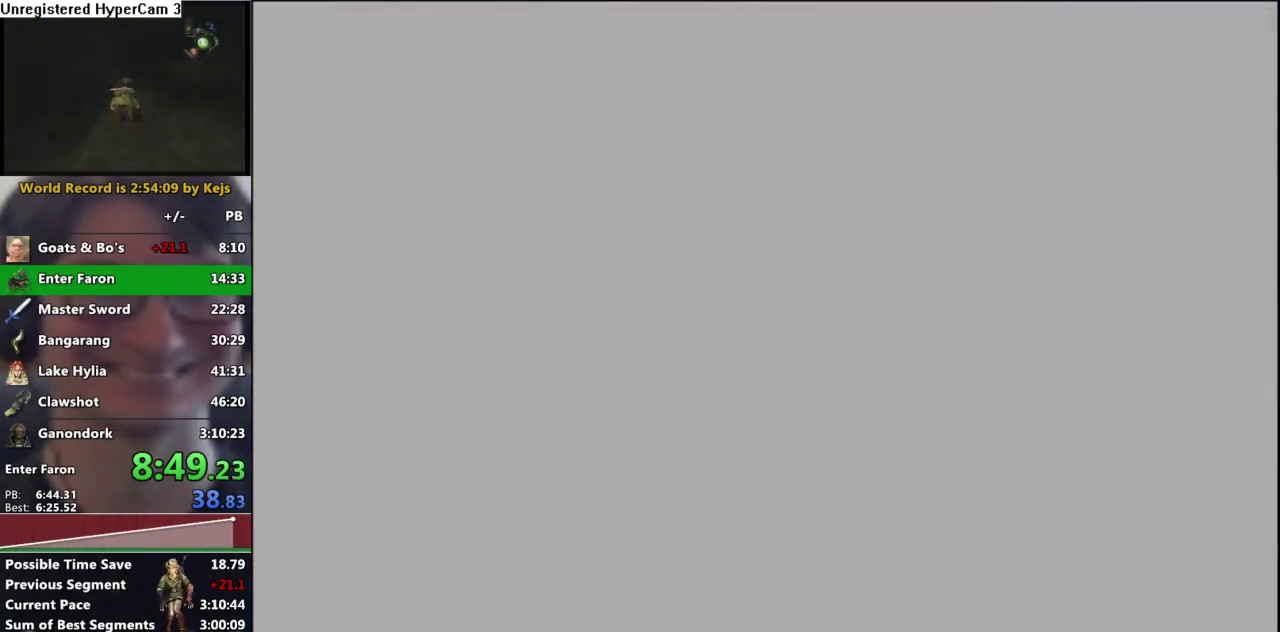
{"dt_ms": 1000, "buttons": [], "left_stick": "up", "right_stick": "center", "events": [[717, "left_stick", "up"], [883, "A", "down"], [967, "A", "up"]]}
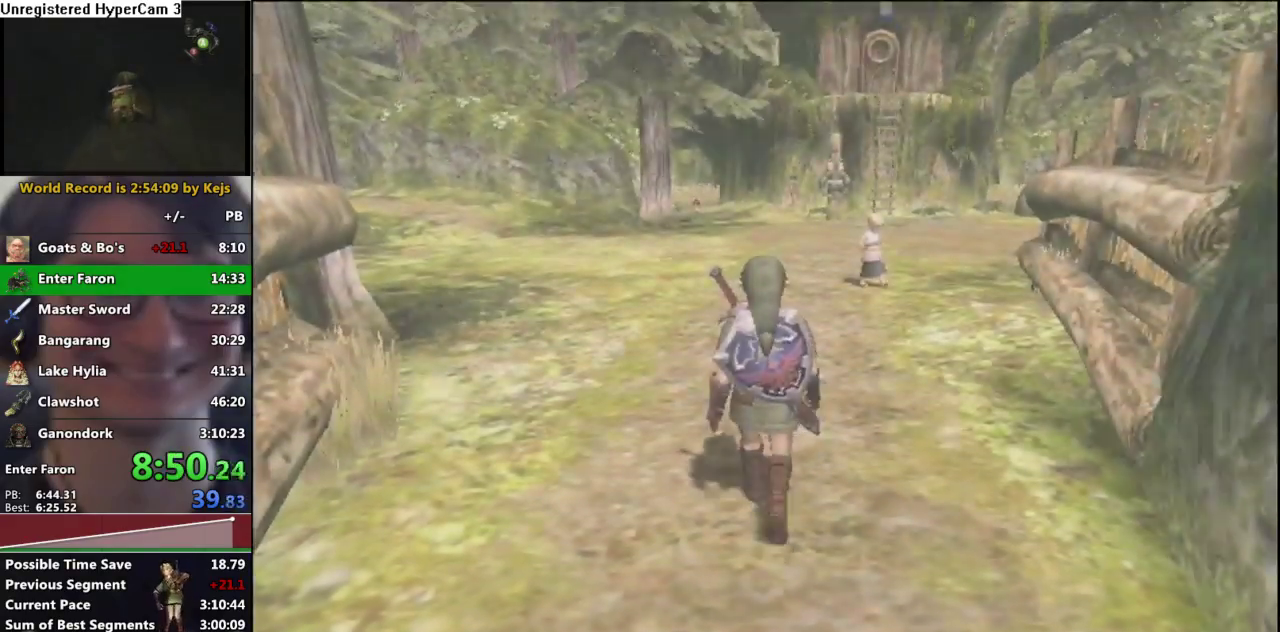
{"dt_ms": 500, "buttons": ["A"], "left_stick": "up", "right_stick": "center", "events": [[217, "A", "down"], [267, "A", "up"], [333, "A", "down"], [417, "A", "up"], [483, "A", "down"]]}
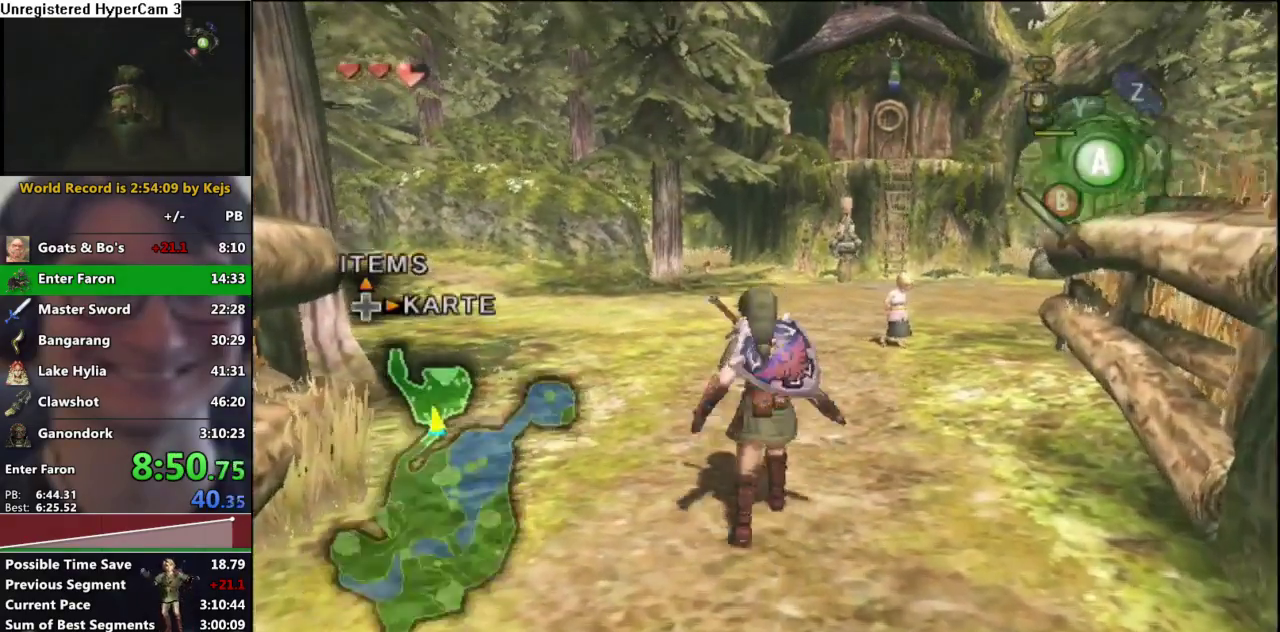
{"dt_ms": 500, "buttons": ["A"], "left_stick": "center", "right_stick": "center", "events": [[50, "A", "up"], [167, "left_stick", "center"], [183, "A", "down"], [317, "A", "up"], [350, "B", "down"], [450, "A", "down"], [450, "B", "up"]]}
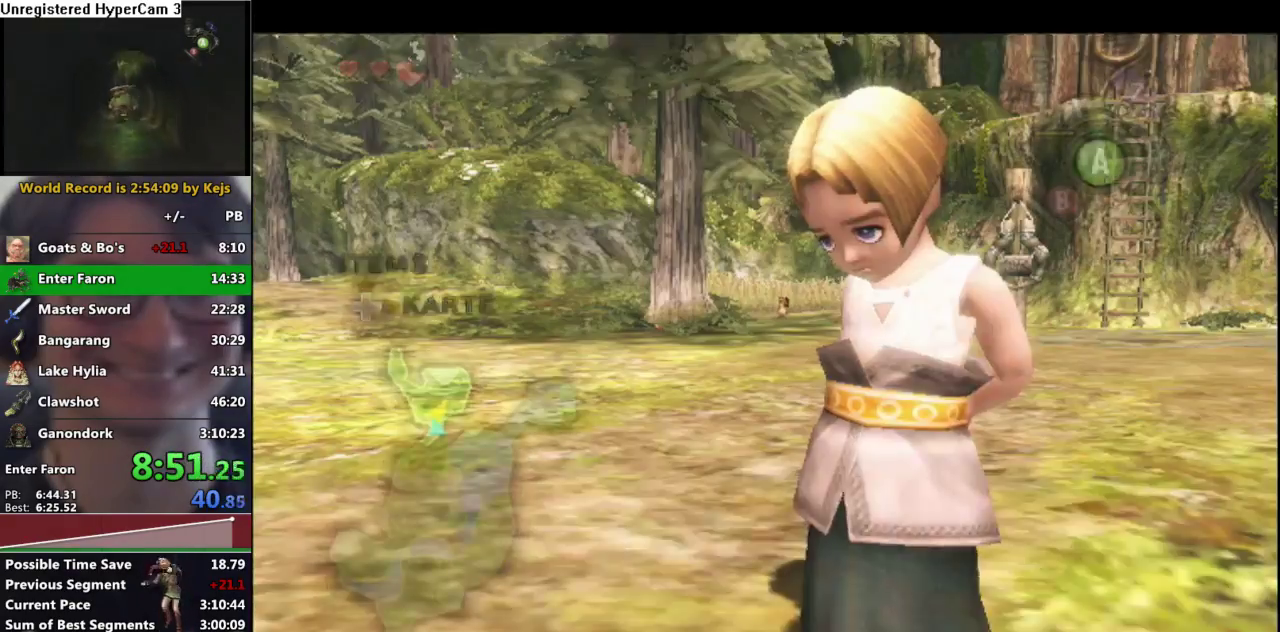
{"dt_ms": 500, "buttons": [], "left_stick": "center", "right_stick": "center", "events": [[50, "A", "up"], [67, "B", "down"], [100, "A", "down"], [100, "B", "up"], [183, "A", "up"], [183, "B", "down"], [217, "B", "up"], [233, "A", "down"], [250, "A", "up"], [267, "B", "down"], [300, "A", "down"], [317, "B", "up"], [333, "A", "up"], [350, "B", "down"], [400, "A", "down"], [400, "B", "up"], [417, "A", "up"], [417, "B", "down"], [483, "A", "down"], [483, "B", "up"], [500, "A", "up"]]}